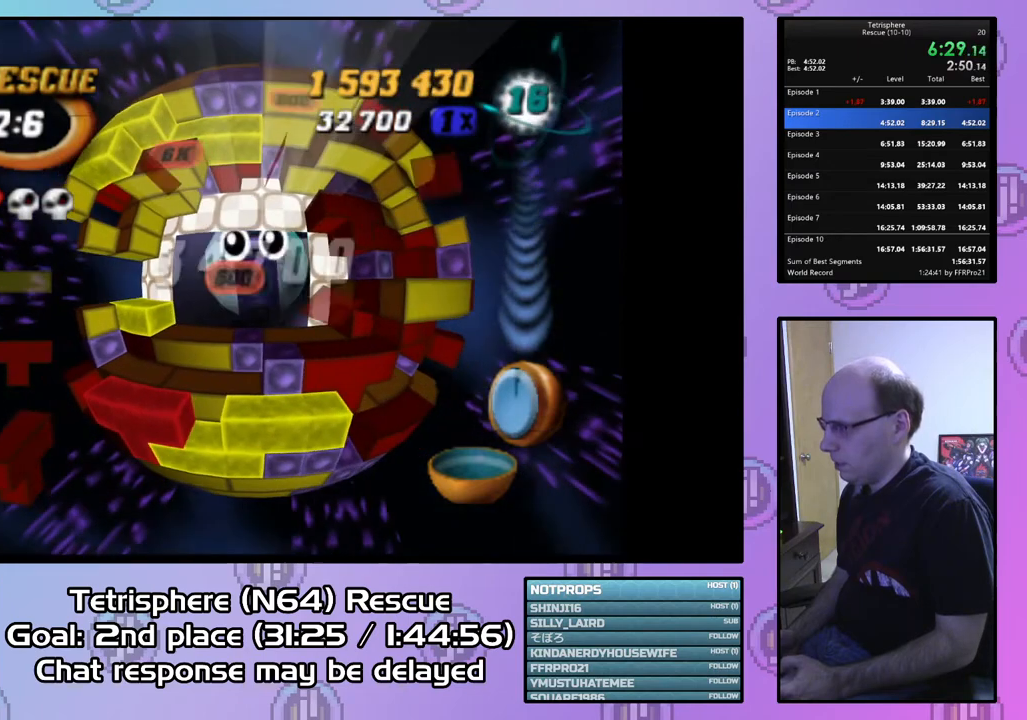
Gameplay with a controller (PlayStation layout); each line is a JSON object with the inputs held at the frame after it. "events" lists button and stick changes between this image and that frame as [ms after this image, input, new state], when the widget could be followed in between. Not read: left_stick.
{"buttons": [], "right_stick": "center", "events": [[367, "DPAD_RIGHT", "down"], [500, "DPAD_RIGHT", "up"]]}
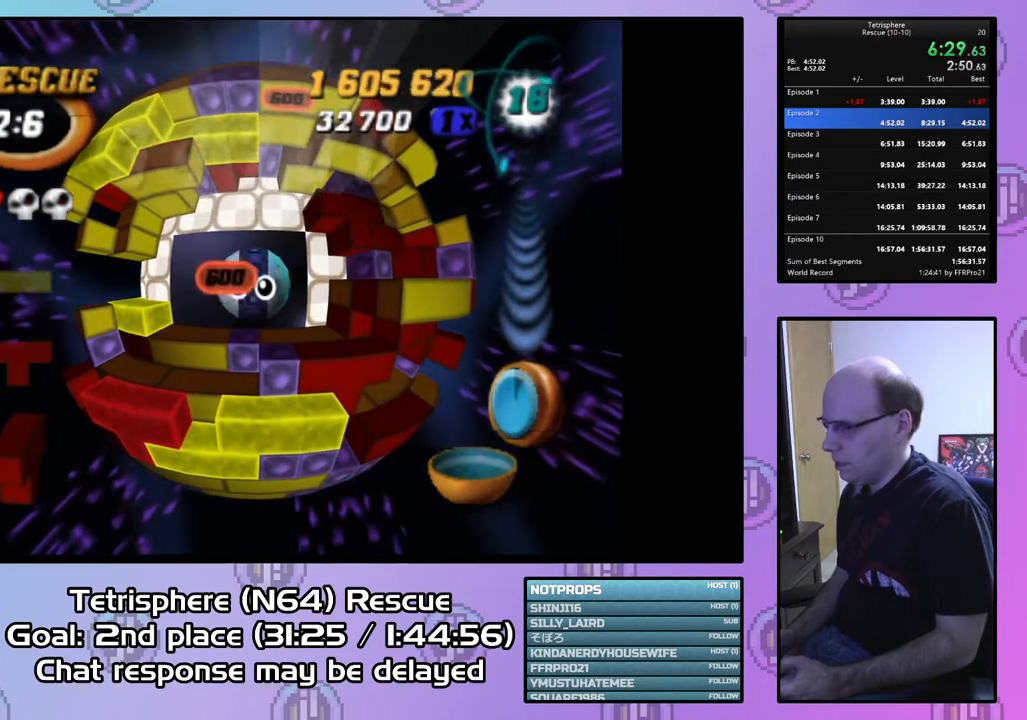
{"buttons": [], "right_stick": "center", "events": []}
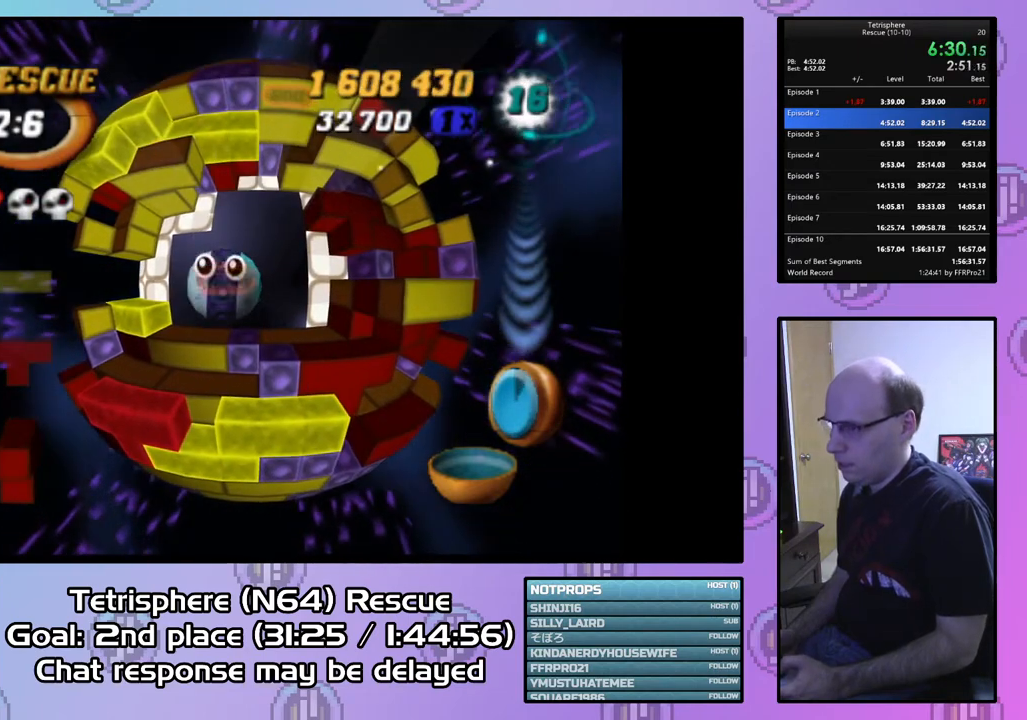
{"buttons": ["CROSS", "CIRCLE"], "right_stick": "center", "events": [[100, "CIRCLE", "down"], [100, "CROSS", "down"], [233, "CIRCLE", "up"], [233, "CROSS", "up"], [300, "CIRCLE", "down"], [300, "CROSS", "down"], [400, "CROSS", "up"], [433, "CIRCLE", "up"], [500, "CIRCLE", "down"], [500, "CROSS", "down"]]}
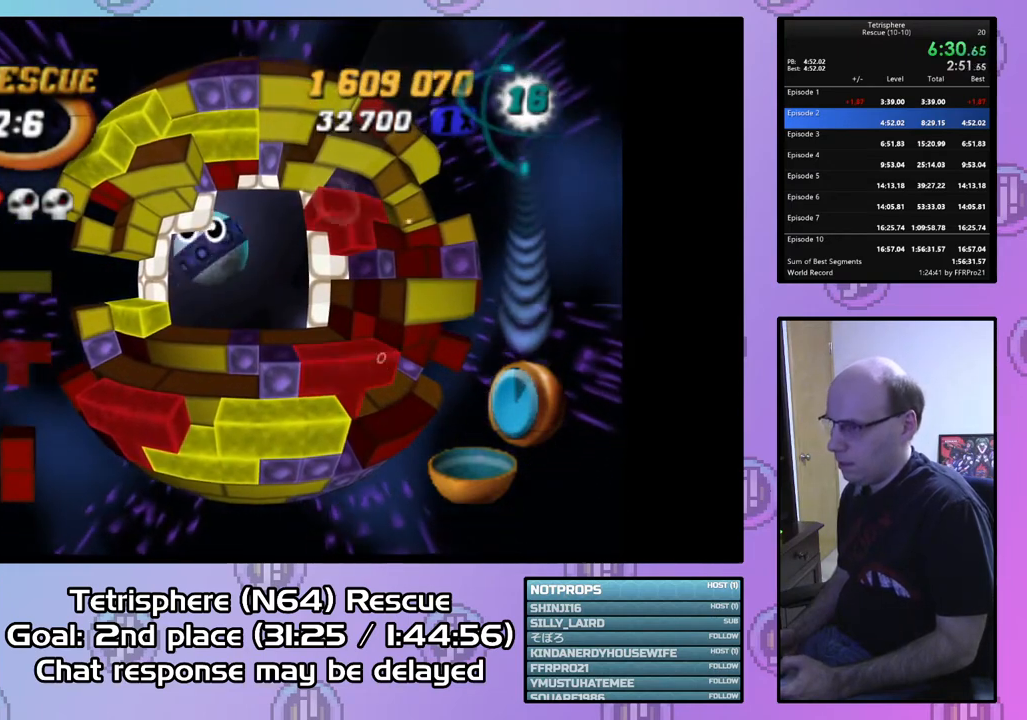
{"buttons": ["CROSS", "CIRCLE"], "right_stick": "center", "events": [[100, "CIRCLE", "up"], [100, "CROSS", "up"], [167, "CIRCLE", "down"], [167, "CROSS", "down"], [267, "CIRCLE", "up"], [267, "CROSS", "up"], [333, "CIRCLE", "down"], [333, "CROSS", "down"], [400, "CROSS", "up"], [433, "CIRCLE", "up"], [500, "CIRCLE", "down"], [500, "CROSS", "down"]]}
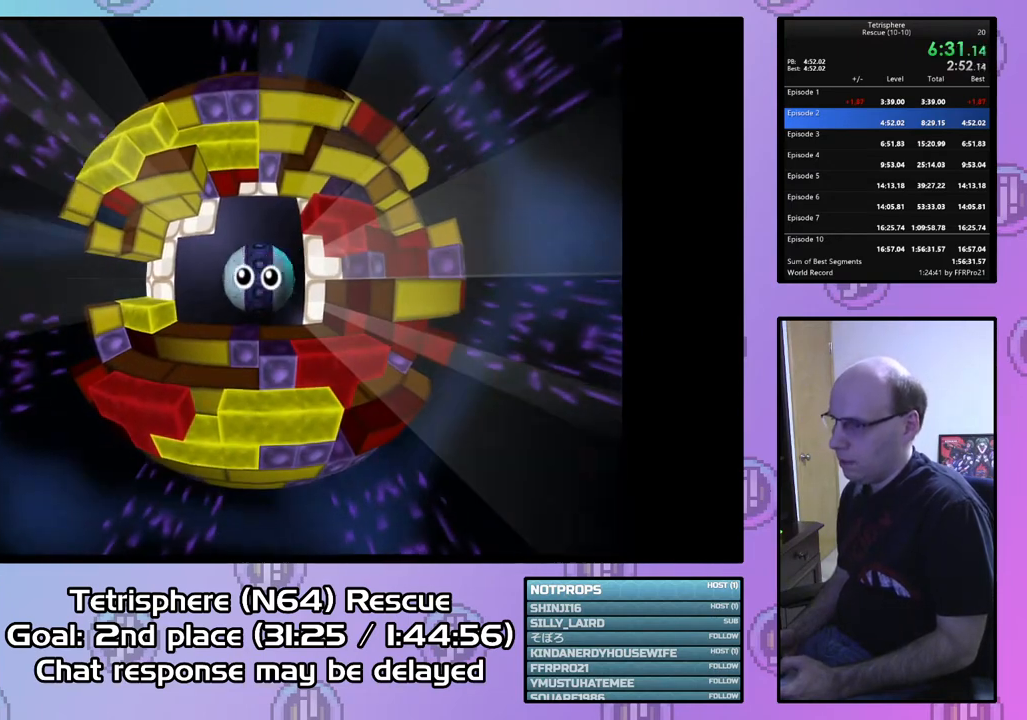
{"buttons": ["CROSS", "CIRCLE"], "right_stick": "center", "events": [[67, "CIRCLE", "up"], [67, "CROSS", "up"], [167, "CIRCLE", "down"], [167, "CROSS", "down"], [233, "CIRCLE", "up"], [233, "CROSS", "up"], [300, "CIRCLE", "down"], [333, "CROSS", "down"], [400, "CIRCLE", "up"], [400, "CROSS", "up"], [467, "CIRCLE", "down"], [467, "CROSS", "down"]]}
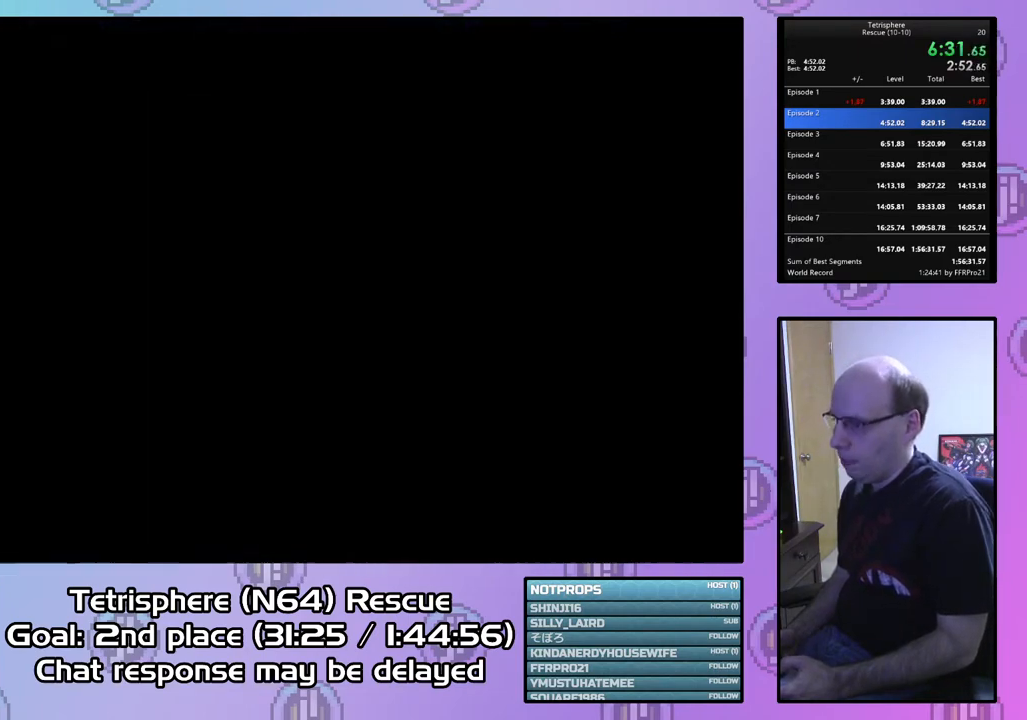
{"buttons": ["CROSS", "CIRCLE"], "right_stick": "center", "events": [[67, "CIRCLE", "up"], [67, "CROSS", "up"], [133, "CIRCLE", "down"], [133, "CROSS", "down"], [200, "CROSS", "up"], [233, "CIRCLE", "up"], [300, "CIRCLE", "down"], [300, "CROSS", "down"], [400, "CIRCLE", "up"], [400, "CROSS", "up"], [467, "CIRCLE", "down"], [467, "CROSS", "down"]]}
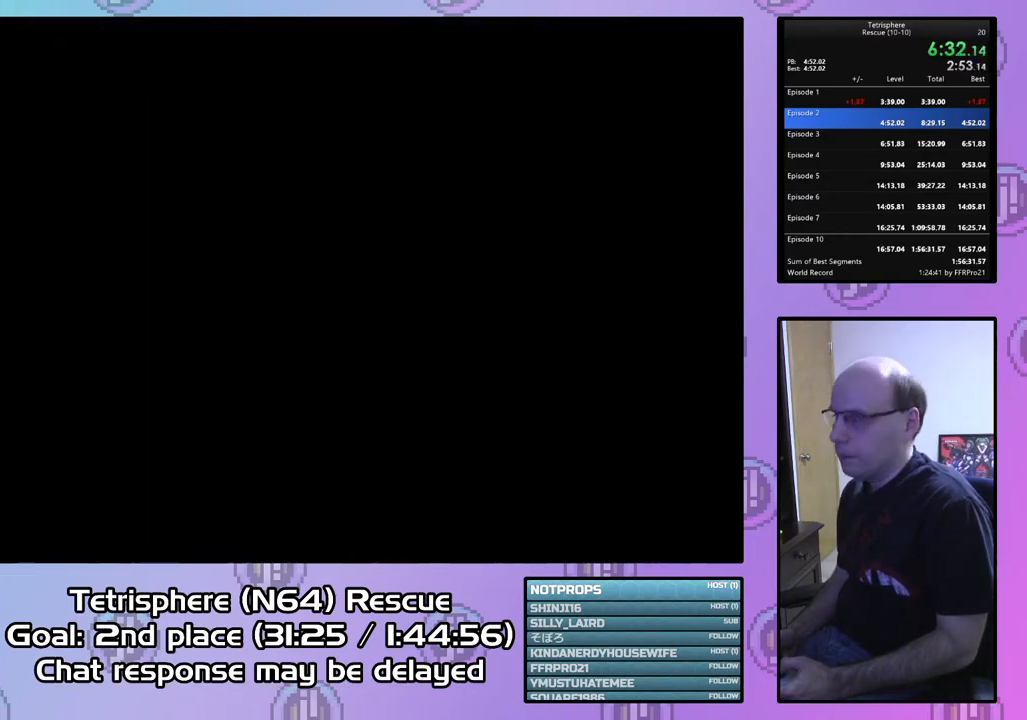
{"buttons": ["CROSS", "CIRCLE"], "right_stick": "center", "events": [[67, "CIRCLE", "up"], [67, "CROSS", "up"], [100, "CIRCLE", "down"], [133, "CROSS", "down"], [233, "CIRCLE", "up"], [233, "CROSS", "up"], [300, "CIRCLE", "down"], [300, "CROSS", "down"], [400, "CIRCLE", "up"], [400, "CROSS", "up"], [467, "CIRCLE", "down"], [467, "CROSS", "down"]]}
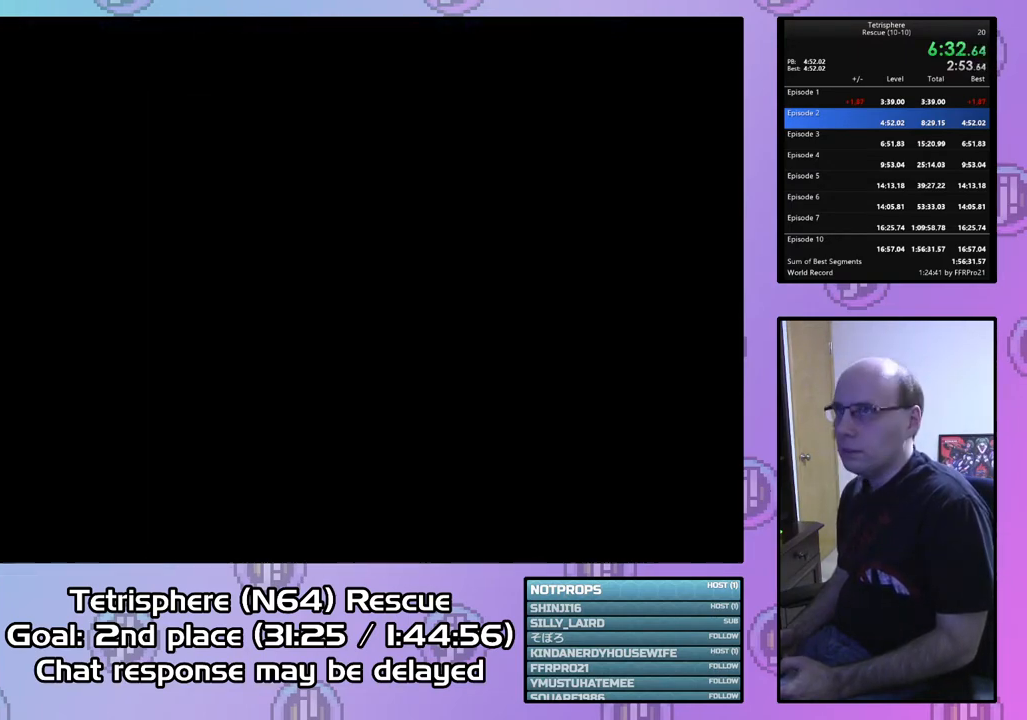
{"buttons": ["CROSS", "CIRCLE"], "right_stick": "center", "events": [[67, "CIRCLE", "up"], [67, "CROSS", "up"], [133, "CIRCLE", "down"], [167, "CROSS", "down"], [200, "CROSS", "up"], [233, "CIRCLE", "up"], [300, "CIRCLE", "down"], [300, "CROSS", "down"], [400, "CIRCLE", "up"], [400, "CROSS", "up"], [467, "CIRCLE", "down"], [467, "CROSS", "down"]]}
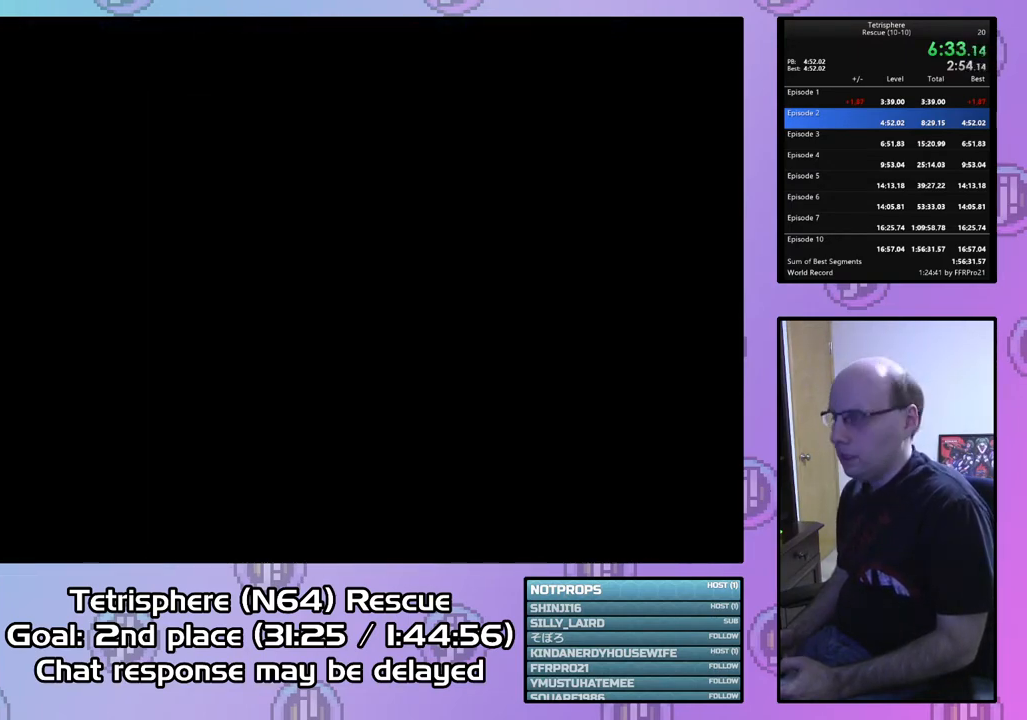
{"buttons": ["CROSS", "CIRCLE"], "right_stick": "center", "events": [[67, "CIRCLE", "up"], [67, "CROSS", "up"], [133, "CIRCLE", "down"], [133, "CROSS", "down"], [233, "CIRCLE", "up"], [233, "CROSS", "up"], [300, "CIRCLE", "down"], [300, "CROSS", "down"], [400, "CIRCLE", "up"], [400, "CROSS", "up"], [467, "CIRCLE", "down"], [500, "CROSS", "down"]]}
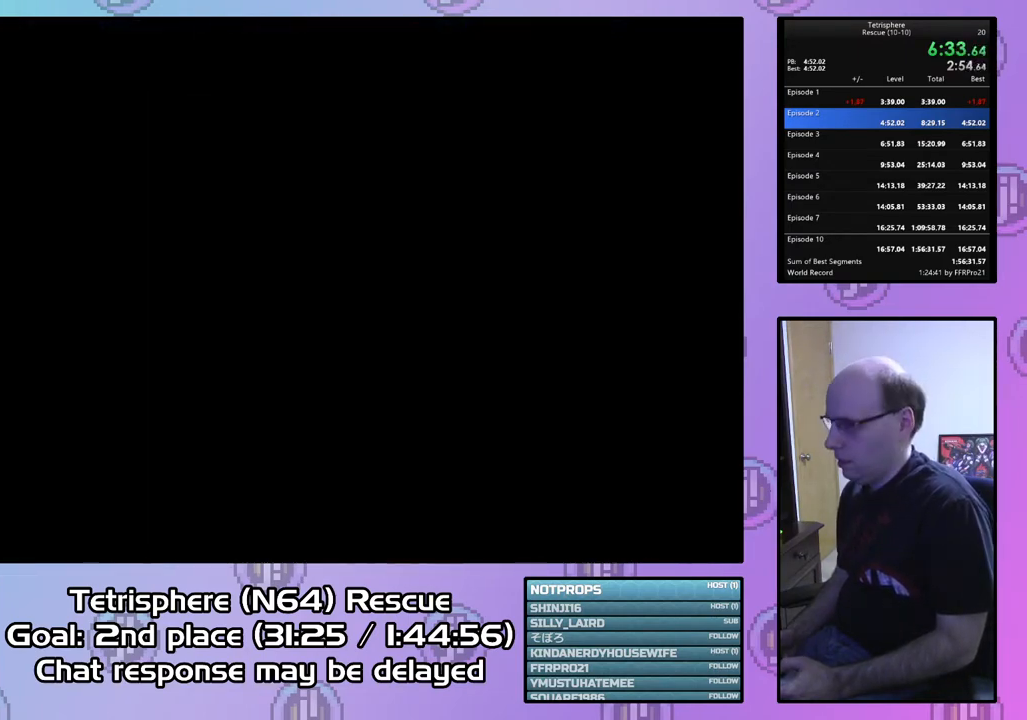
{"buttons": ["CROSS", "CIRCLE"], "right_stick": "center", "events": [[67, "CIRCLE", "up"], [67, "CROSS", "up"], [133, "CIRCLE", "down"], [133, "CROSS", "down"], [233, "CROSS", "up"], [267, "CIRCLE", "up"], [333, "CIRCLE", "down"], [333, "CROSS", "down"], [400, "CROSS", "up"], [433, "CIRCLE", "up"], [467, "CIRCLE", "down"], [467, "CROSS", "down"]]}
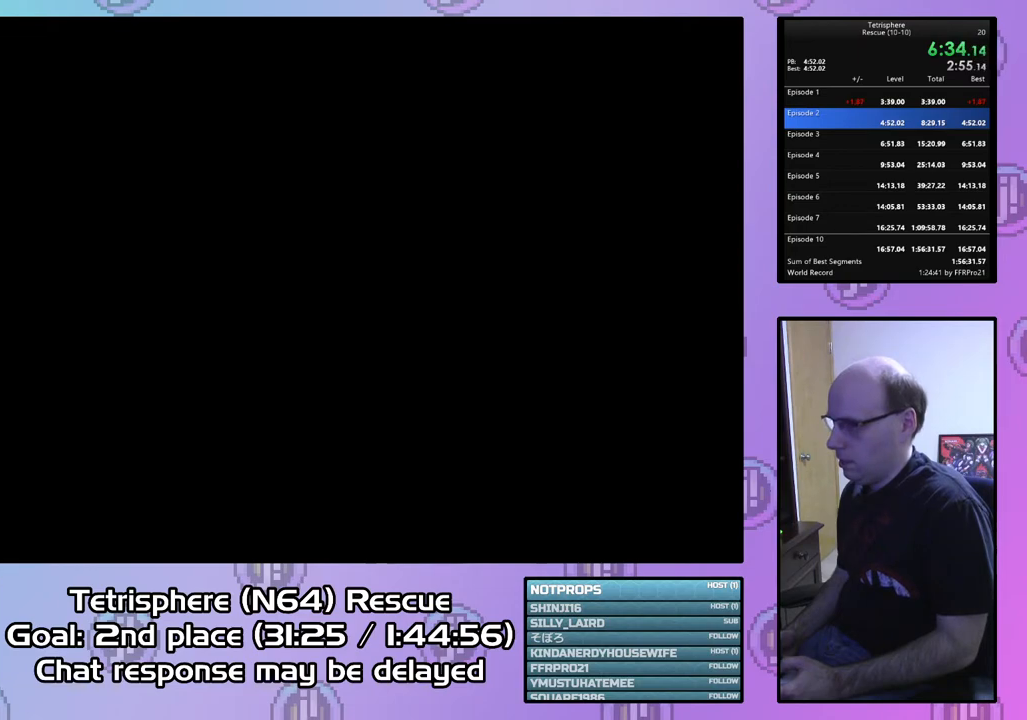
{"buttons": ["CROSS", "CIRCLE"], "right_stick": "center", "events": [[67, "CROSS", "up"], [100, "CIRCLE", "up"], [133, "CIRCLE", "down"], [133, "CROSS", "down"], [267, "CIRCLE", "up"], [267, "CROSS", "up"], [333, "CIRCLE", "down"], [333, "CROSS", "down"], [433, "CIRCLE", "up"], [433, "CROSS", "up"], [500, "CIRCLE", "down"], [500, "CROSS", "down"]]}
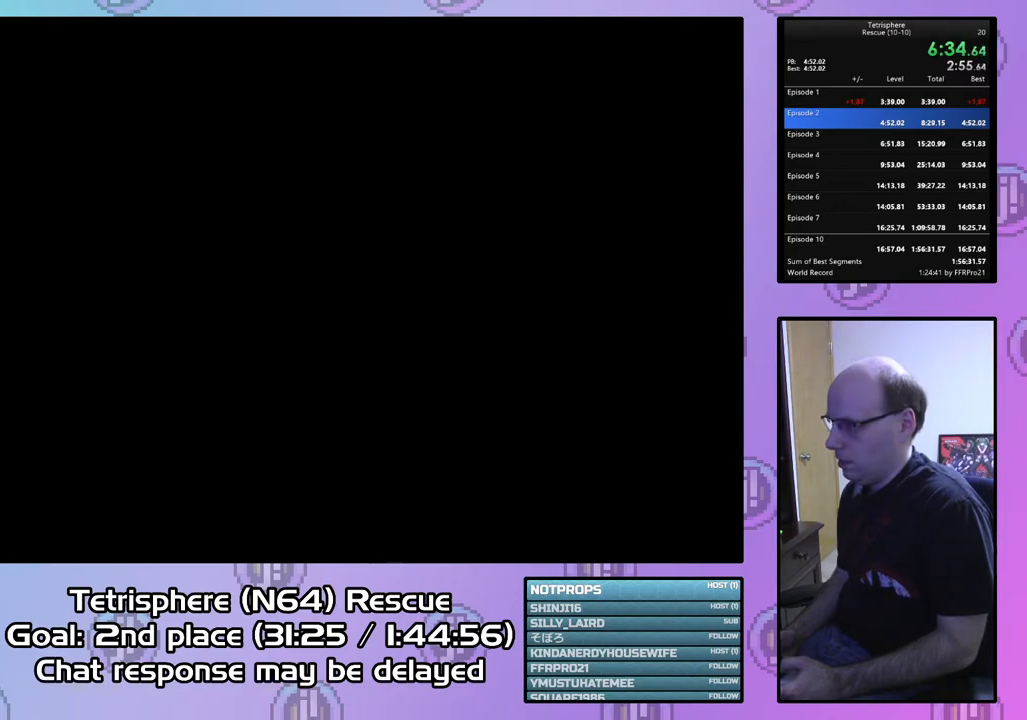
{"buttons": [], "right_stick": "center", "events": [[100, "CROSS", "up"], [133, "CIRCLE", "up"], [200, "CIRCLE", "down"], [200, "CROSS", "down"], [267, "CROSS", "up"], [300, "CIRCLE", "up"], [333, "CIRCLE", "down"], [333, "CROSS", "down"], [433, "CROSS", "up"], [467, "CIRCLE", "up"]]}
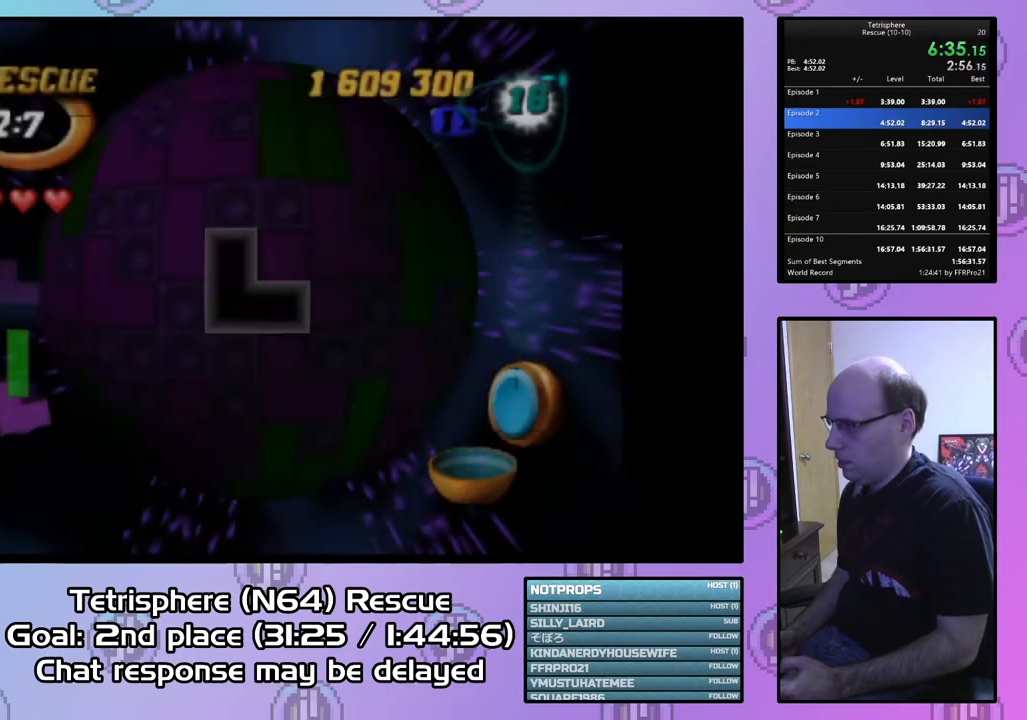
{"buttons": ["DPAD_UP"], "right_stick": "center", "events": [[233, "DPAD_LEFT", "down"], [300, "DPAD_LEFT", "up"], [467, "DPAD_UP", "down"]]}
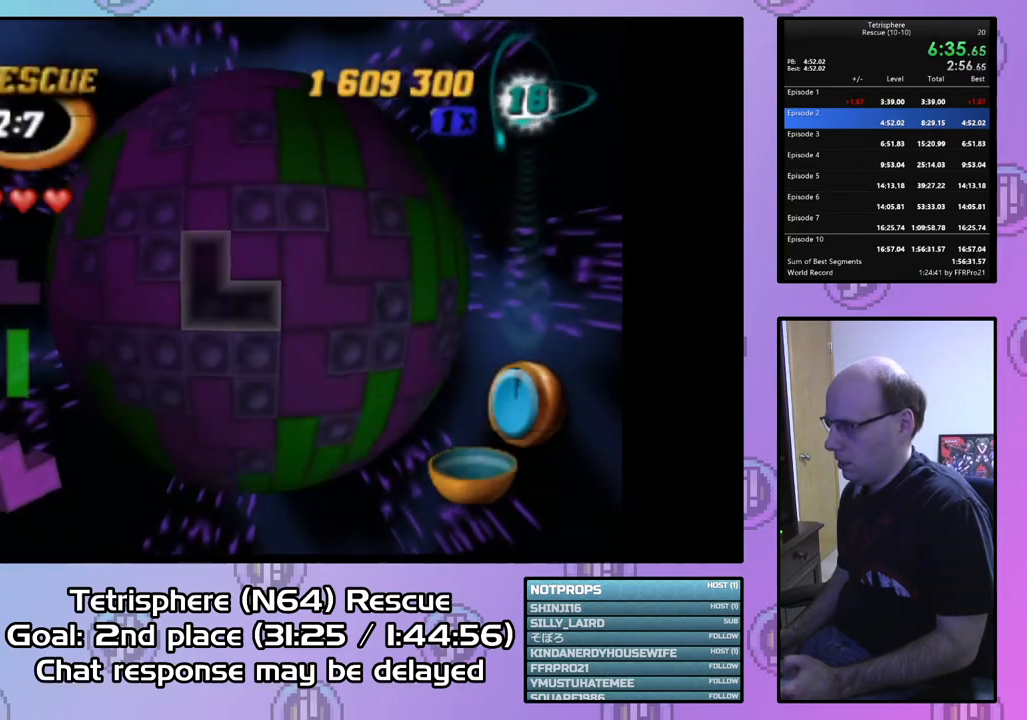
{"buttons": [], "right_stick": "center", "events": [[67, "DPAD_UP", "up"], [133, "CIRCLE", "down"], [233, "CIRCLE", "up"]]}
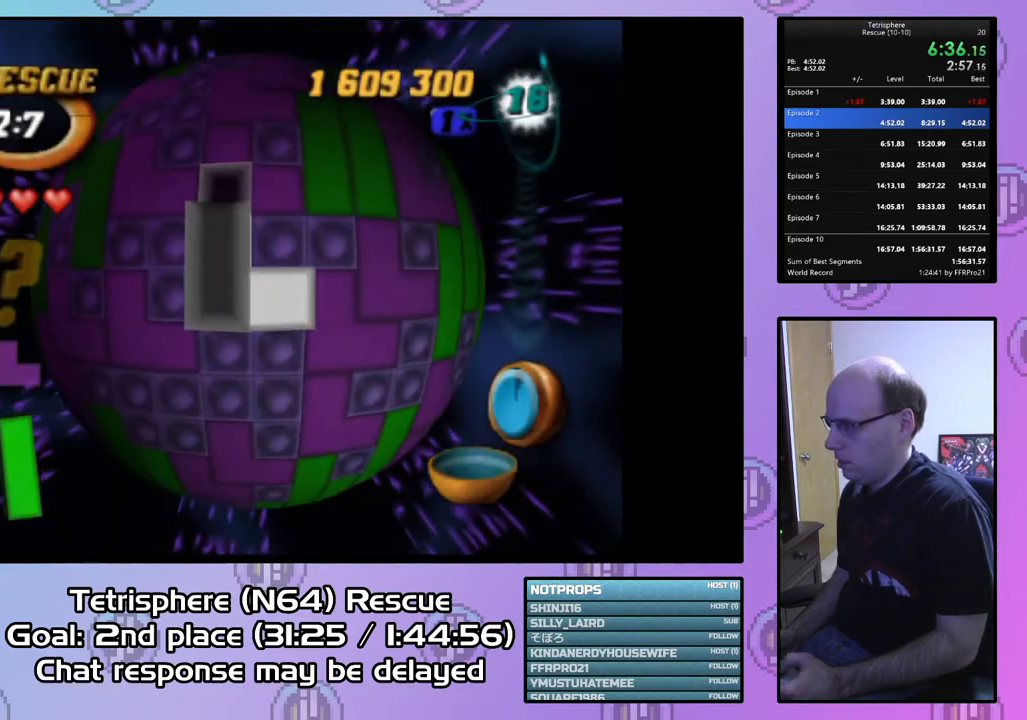
{"buttons": ["DPAD_RIGHT"], "right_stick": "center", "events": [[267, "DPAD_LEFT", "down"], [333, "DPAD_LEFT", "up"], [467, "DPAD_RIGHT", "down"]]}
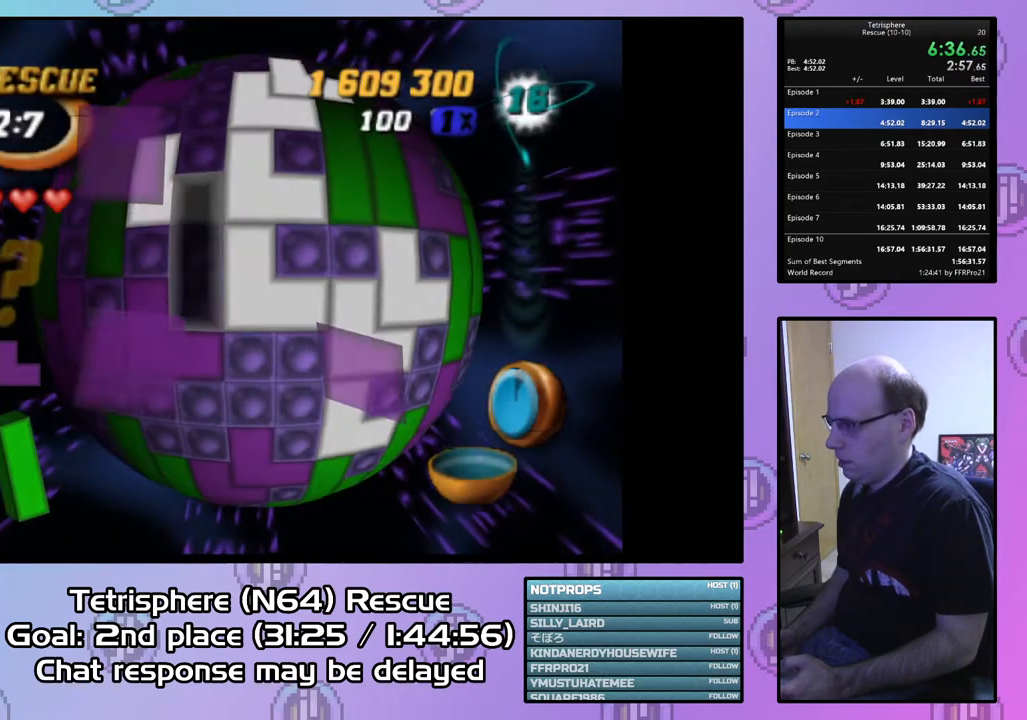
{"buttons": [], "right_stick": "center", "events": [[100, "DPAD_RIGHT", "up"], [167, "DPAD_RIGHT", "down"], [233, "DPAD_RIGHT", "up"], [333, "DPAD_RIGHT", "down"], [433, "DPAD_RIGHT", "up"]]}
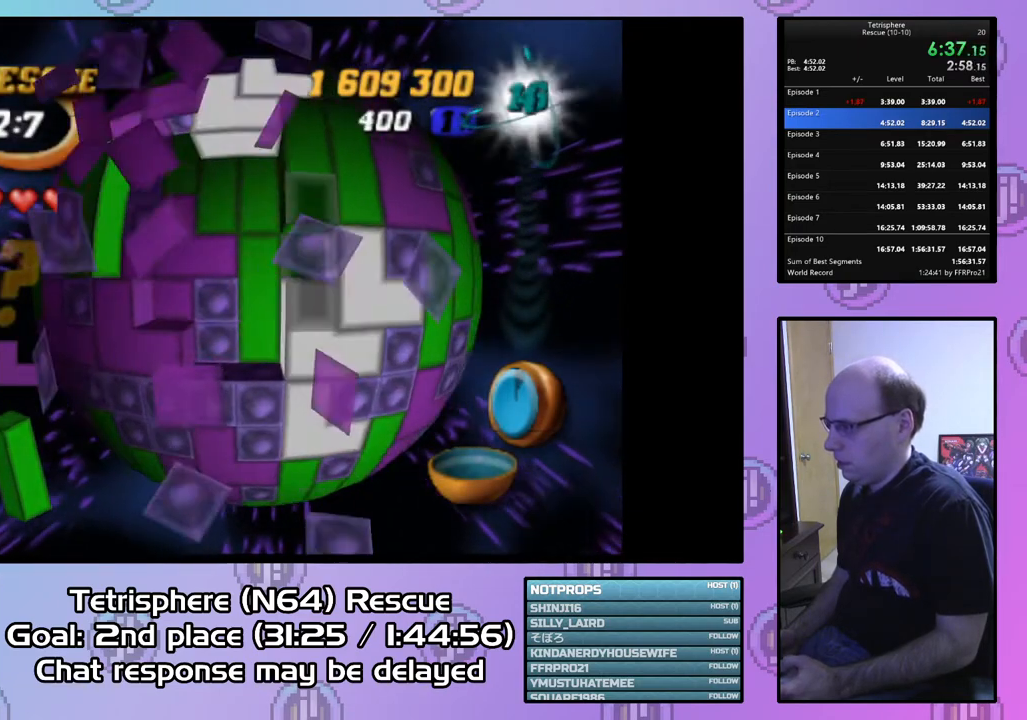
{"buttons": [], "right_stick": "center", "events": [[100, "DPAD_UP", "down"], [167, "DPAD_UP", "up"], [233, "DPAD_UP", "down"], [333, "DPAD_UP", "up"], [433, "DPAD_UP", "down"], [467, "DPAD_UP", "up"]]}
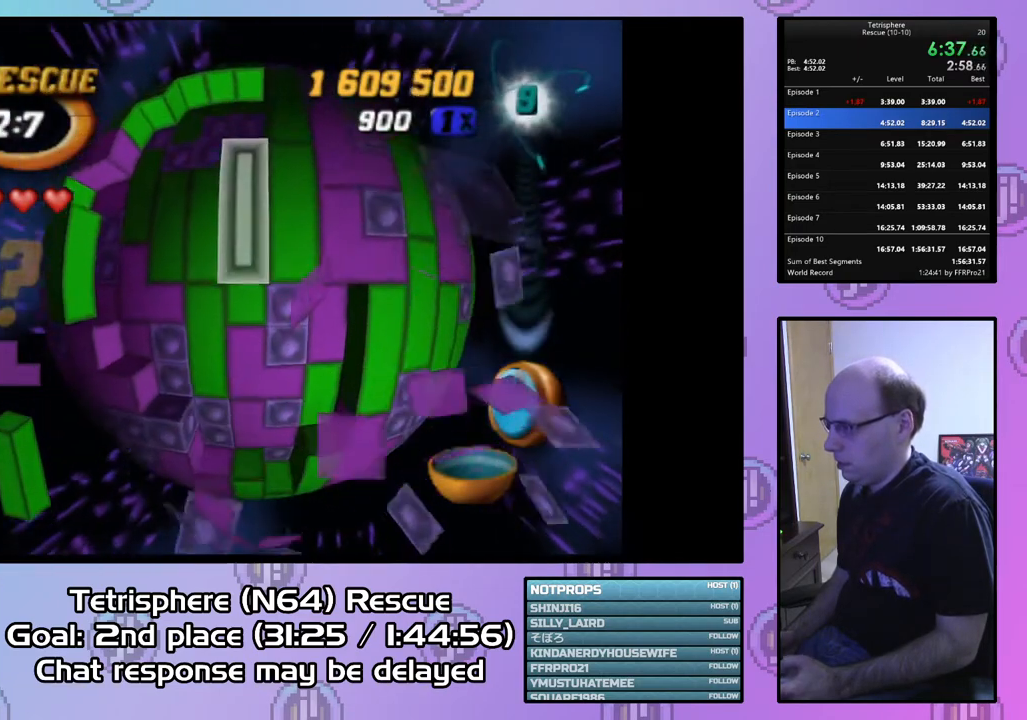
{"buttons": ["CIRCLE"], "right_stick": "center", "events": [[67, "DPAD_LEFT", "down"], [167, "DPAD_LEFT", "up"], [267, "DPAD_DOWN", "down"], [333, "DPAD_DOWN", "up"], [467, "CIRCLE", "down"]]}
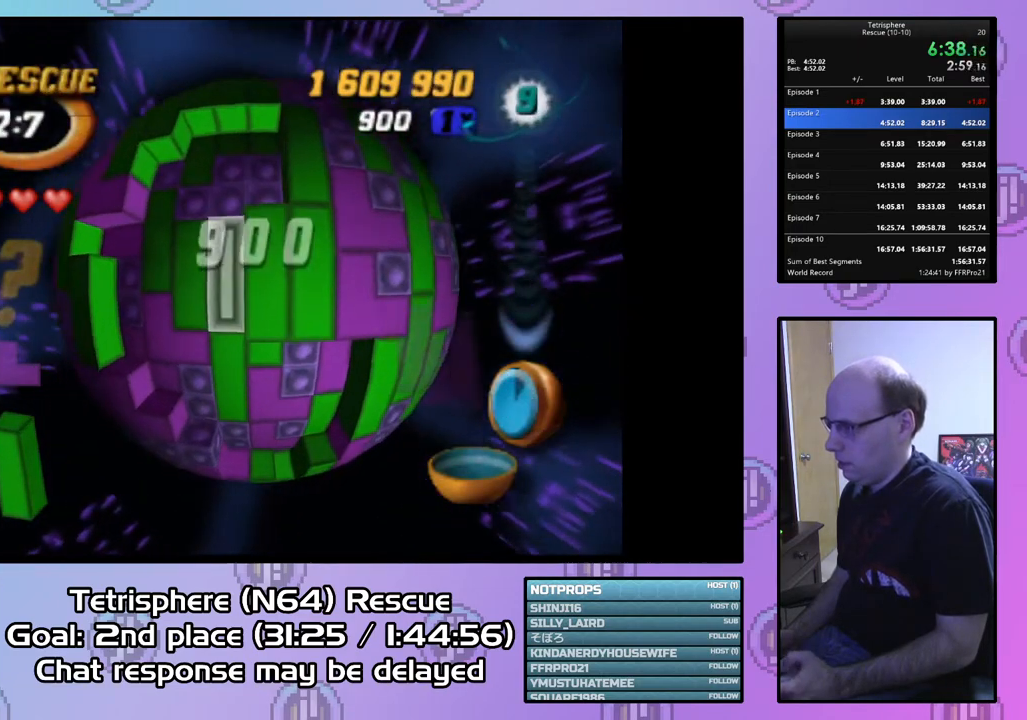
{"buttons": ["DPAD_DOWN"], "right_stick": "center", "events": [[67, "CIRCLE", "up"], [167, "DPAD_LEFT", "down"], [233, "DPAD_LEFT", "up"], [300, "DPAD_LEFT", "down"], [400, "DPAD_LEFT", "up"], [500, "DPAD_DOWN", "down"]]}
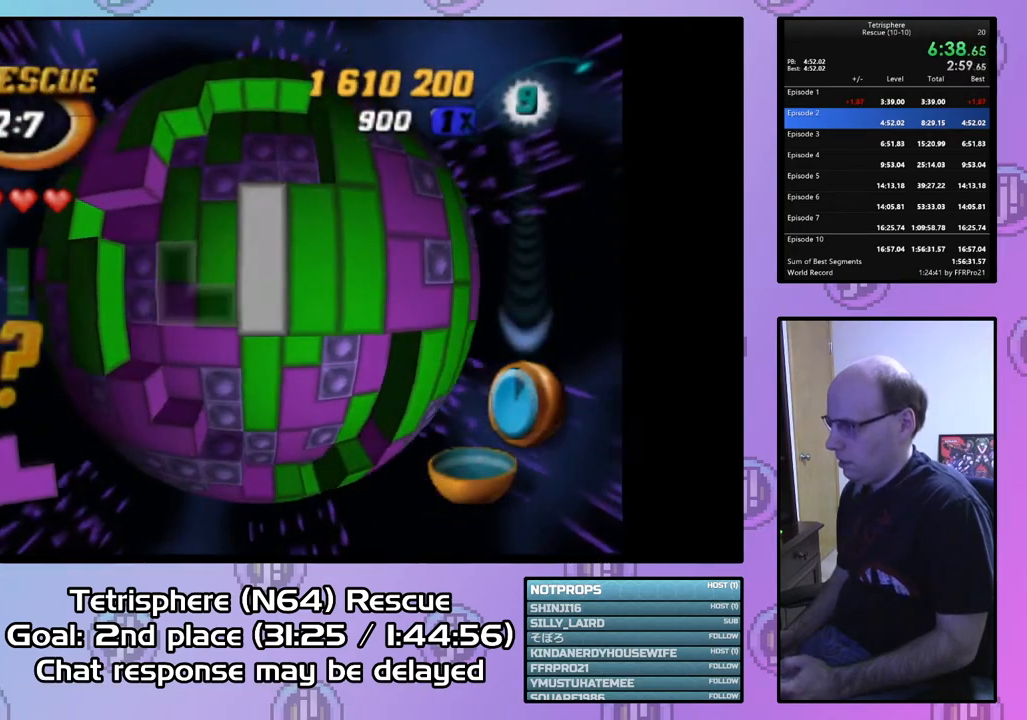
{"buttons": [], "right_stick": "center", "events": [[67, "DPAD_DOWN", "up"], [367, "DPAD_DOWN", "down"], [500, "DPAD_DOWN", "up"]]}
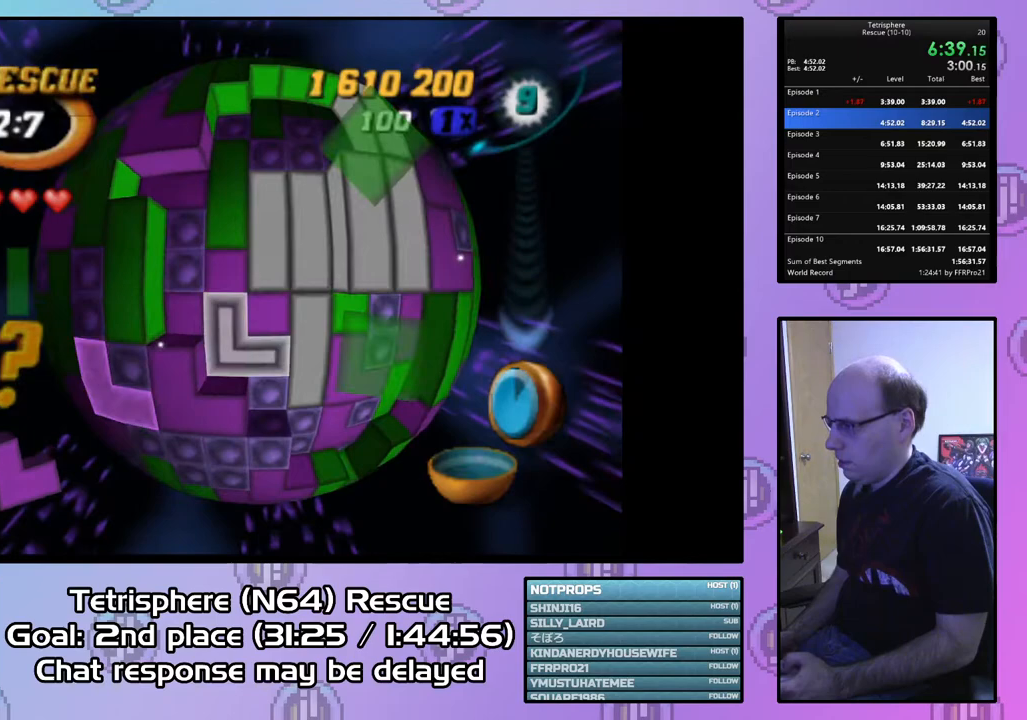
{"buttons": ["SQUARE", "DPAD_UP"], "right_stick": "center", "events": [[67, "DPAD_DOWN", "down"], [167, "DPAD_DOWN", "up"], [233, "DPAD_LEFT", "down"], [333, "DPAD_LEFT", "up"], [367, "SQUARE", "down"], [467, "DPAD_UP", "down"]]}
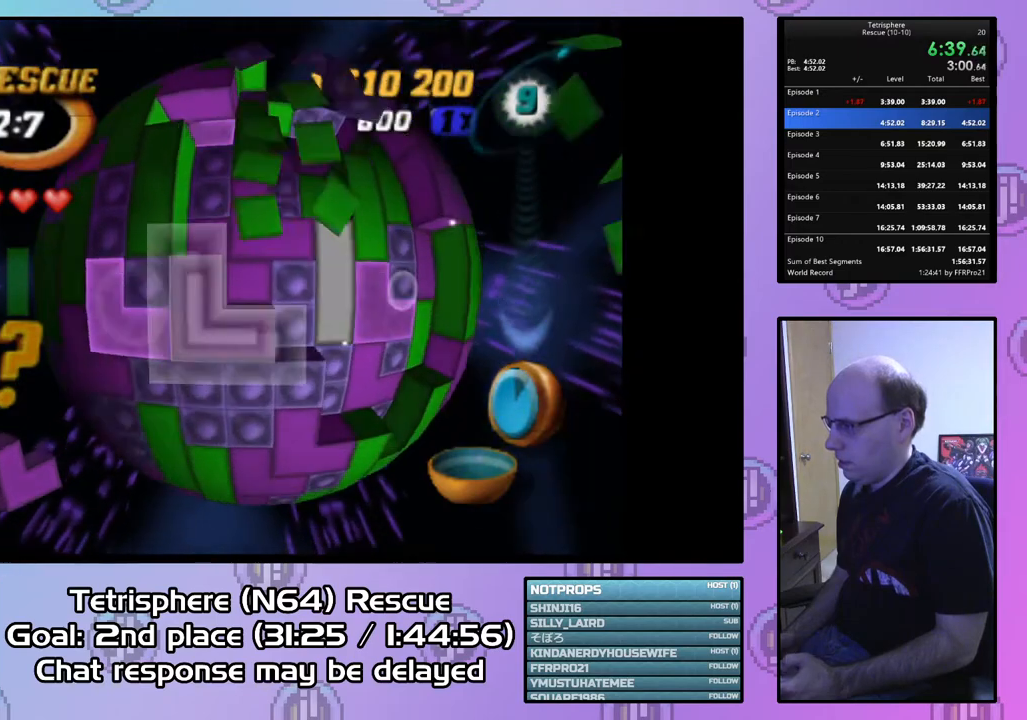
{"buttons": ["DPAD_UP"], "right_stick": "center", "events": [[67, "DPAD_UP", "up"], [167, "SQUARE", "up"], [300, "DPAD_RIGHT", "down"], [400, "DPAD_RIGHT", "up"], [500, "DPAD_UP", "down"]]}
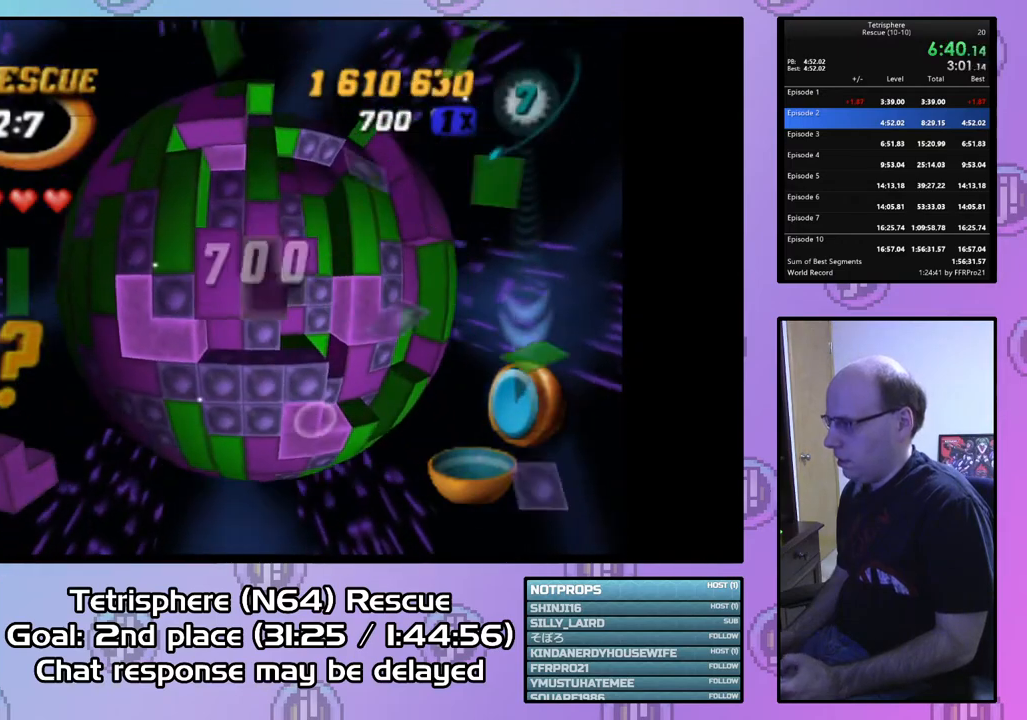
{"buttons": ["DPAD_RIGHT"], "right_stick": "center", "events": [[100, "DPAD_UP", "up"], [133, "CIRCLE", "down"], [267, "CIRCLE", "up"], [300, "DPAD_RIGHT", "down"], [367, "DPAD_RIGHT", "up"], [467, "DPAD_RIGHT", "down"]]}
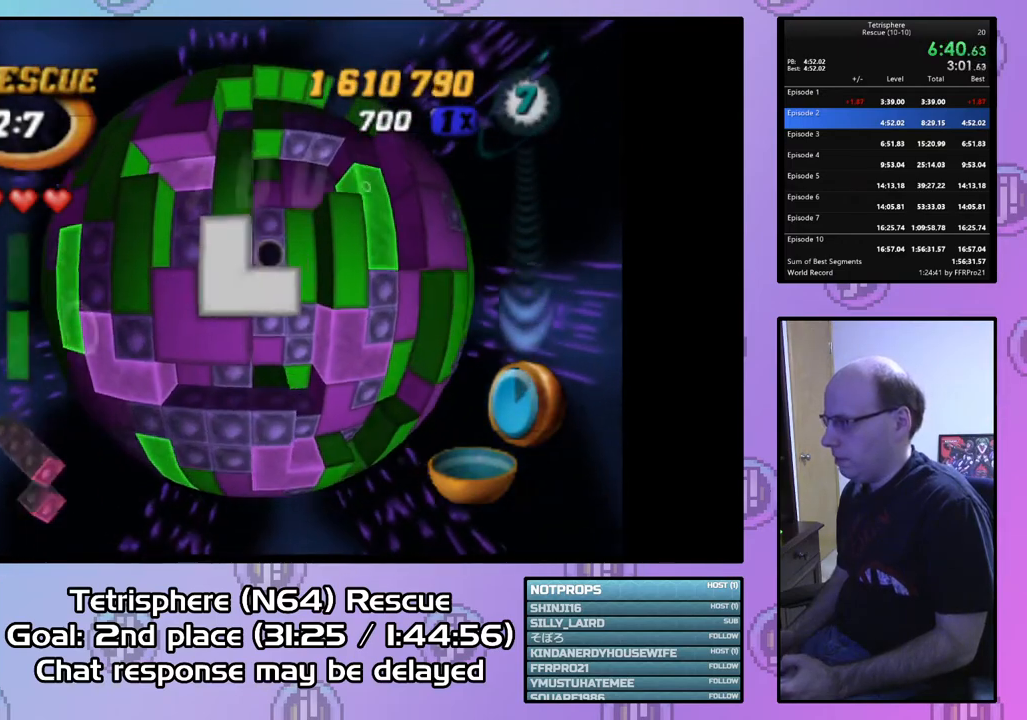
{"buttons": [], "right_stick": "center", "events": [[33, "DPAD_RIGHT", "up"], [167, "DPAD_UP", "down"], [267, "DPAD_UP", "up"], [300, "DPAD_UP", "down"], [400, "DPAD_UP", "up"]]}
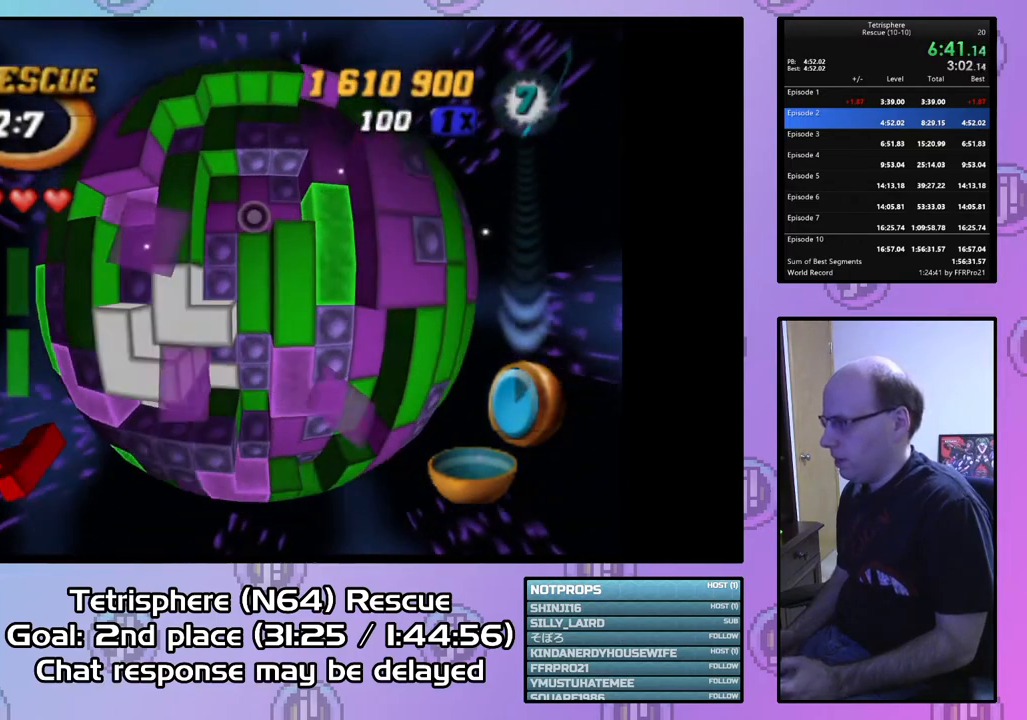
{"buttons": [], "right_stick": "center", "events": [[100, "CIRCLE", "down"], [200, "CIRCLE", "up"], [300, "DPAD_DOWN", "down"], [400, "DPAD_DOWN", "up"]]}
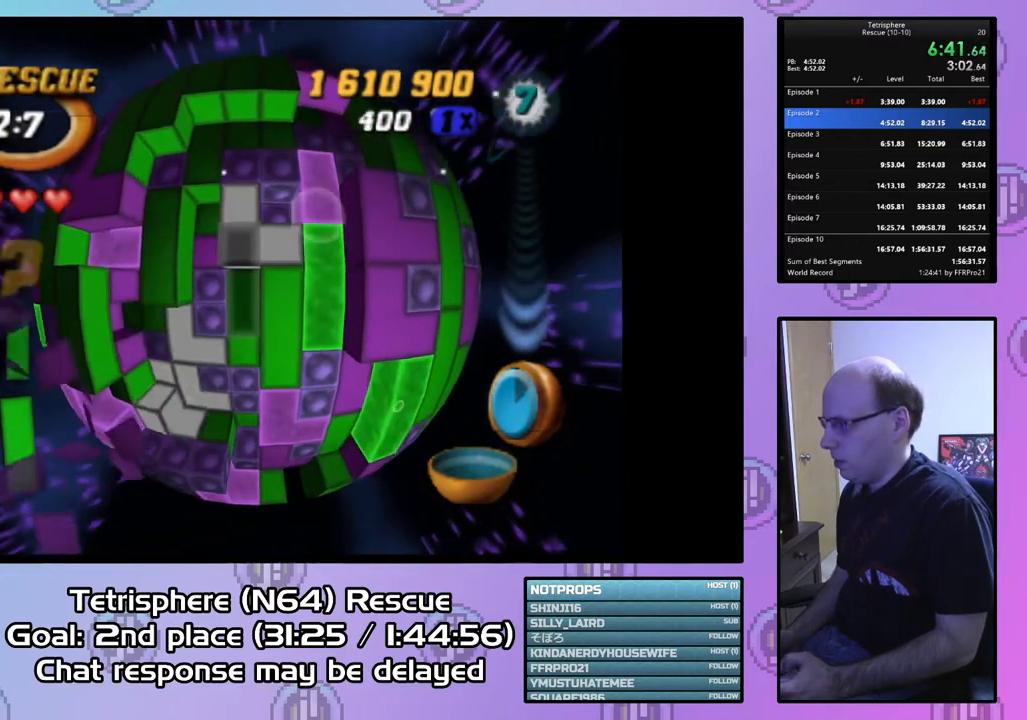
{"buttons": ["SQUARE", "DPAD_DOWN"], "right_stick": "center", "events": [[33, "DPAD_RIGHT", "down"], [133, "DPAD_RIGHT", "up"], [200, "DPAD_RIGHT", "down"], [300, "DPAD_RIGHT", "up"], [300, "SQUARE", "down"], [433, "DPAD_DOWN", "down"]]}
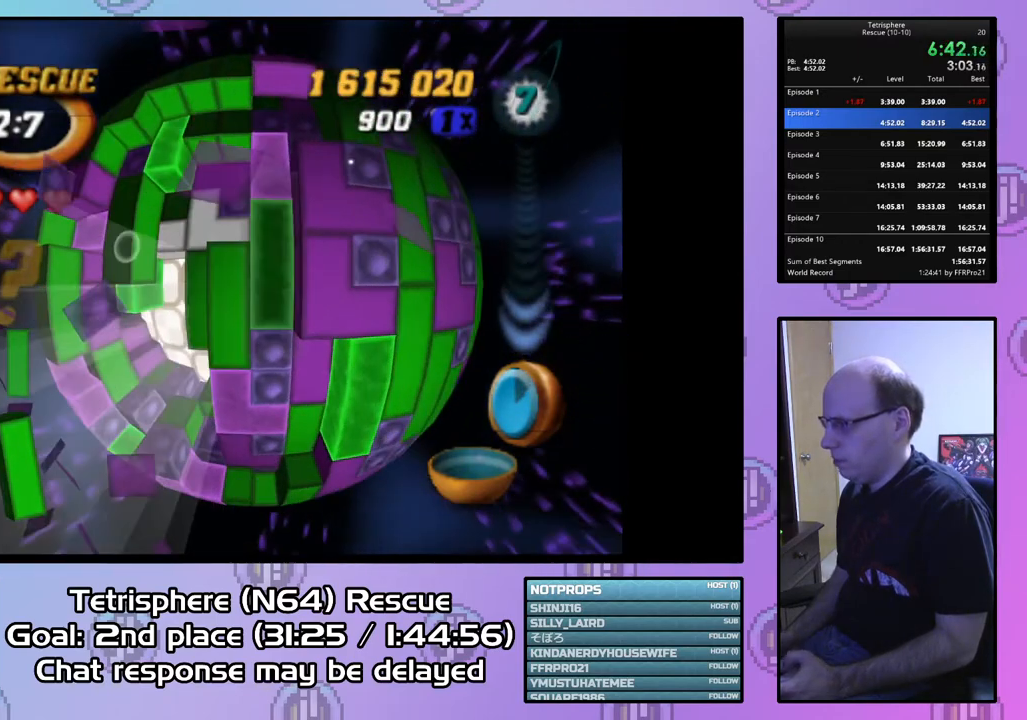
{"buttons": ["DPAD_LEFT"], "right_stick": "center", "events": [[33, "DPAD_DOWN", "up"], [233, "SQUARE", "up"], [333, "DPAD_LEFT", "down"], [433, "DPAD_LEFT", "up"], [500, "DPAD_LEFT", "down"]]}
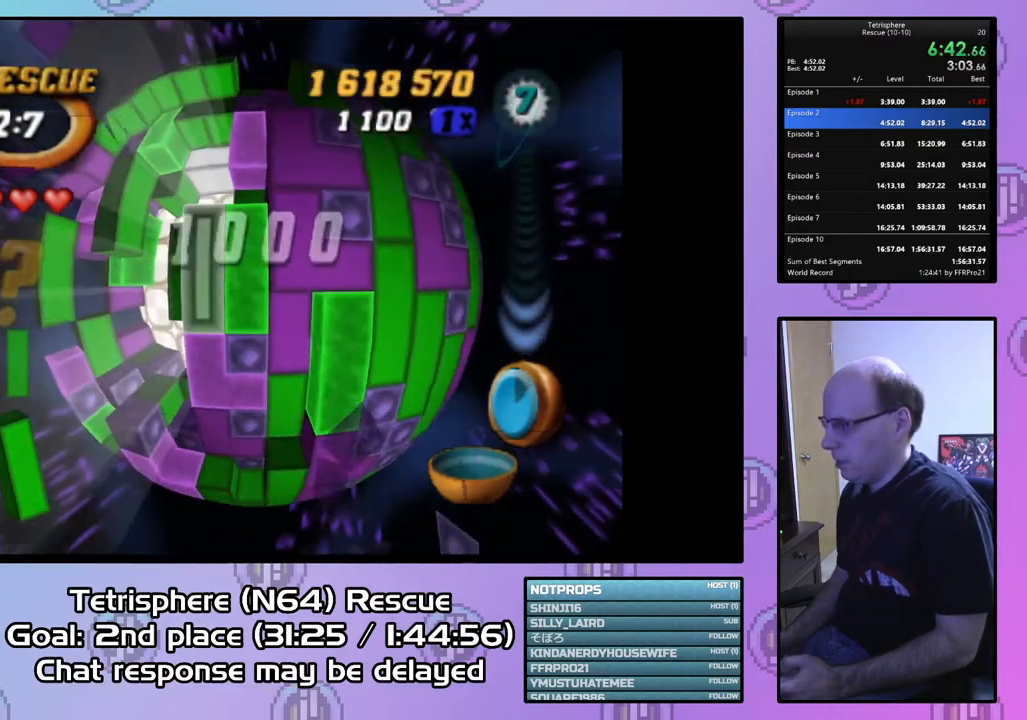
{"buttons": ["DPAD_DOWN"], "right_stick": "center", "events": [[100, "DPAD_LEFT", "up"], [333, "CIRCLE", "down"], [467, "CIRCLE", "up"], [467, "DPAD_DOWN", "down"]]}
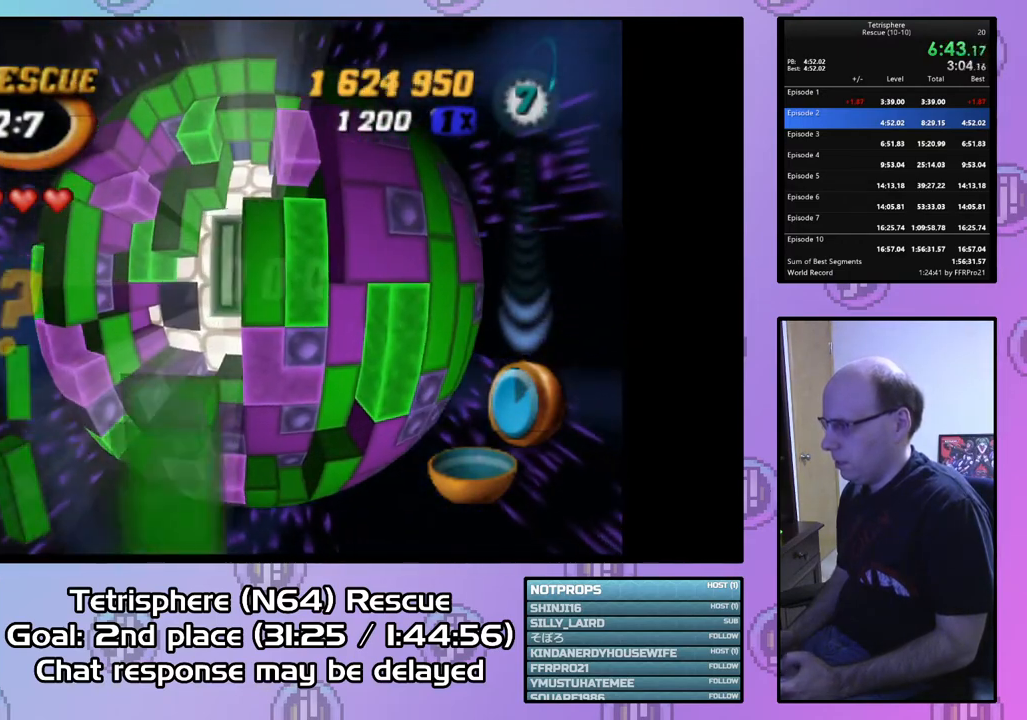
{"buttons": ["DPAD_RIGHT"], "right_stick": "center", "events": [[100, "DPAD_DOWN", "up"], [167, "DPAD_DOWN", "down"], [233, "DPAD_DOWN", "up"], [333, "DPAD_RIGHT", "down"], [433, "DPAD_RIGHT", "up"], [500, "DPAD_RIGHT", "down"]]}
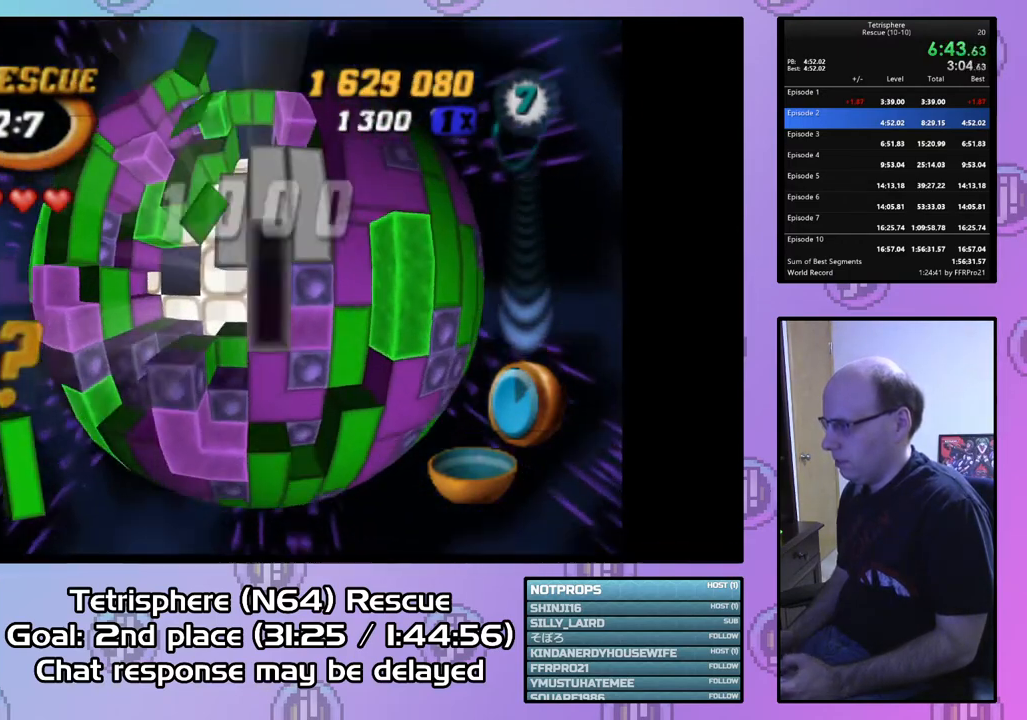
{"buttons": ["DPAD_RIGHT"], "right_stick": "center", "events": [[100, "DPAD_RIGHT", "up"], [167, "DPAD_RIGHT", "down"], [233, "DPAD_RIGHT", "up"], [333, "DPAD_RIGHT", "down"], [433, "DPAD_RIGHT", "up"], [500, "DPAD_RIGHT", "down"]]}